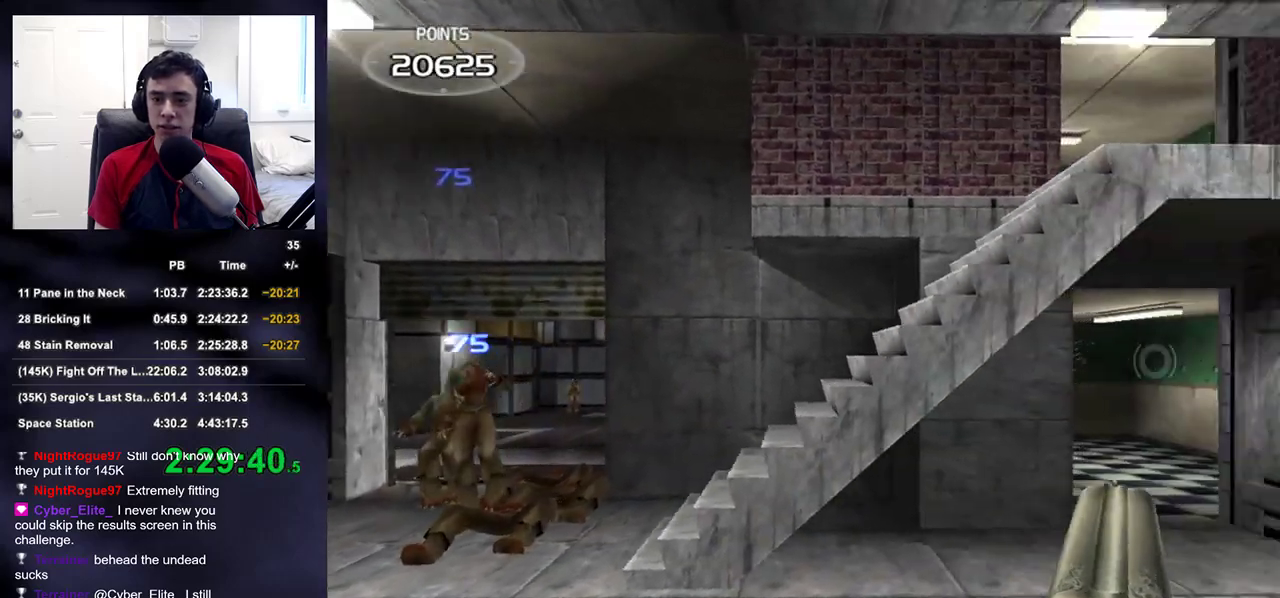
Gameplay with a controller (PlayStation layout); each line is a JSON object with the inputs held at the frame after it. "events" lists button and stick changes between this image and that frame as [ms after this image, input, new state], when the widget could be followed in between.
{"buttons": [], "left_stick": "up-left", "right_stick": "center", "events": [[50, "left_stick", "up-right"], [67, "right_stick", "center"], [233, "left_stick", "left"], [267, "right_stick", "left"], [433, "left_stick", "up-left"], [433, "right_stick", "center"]]}
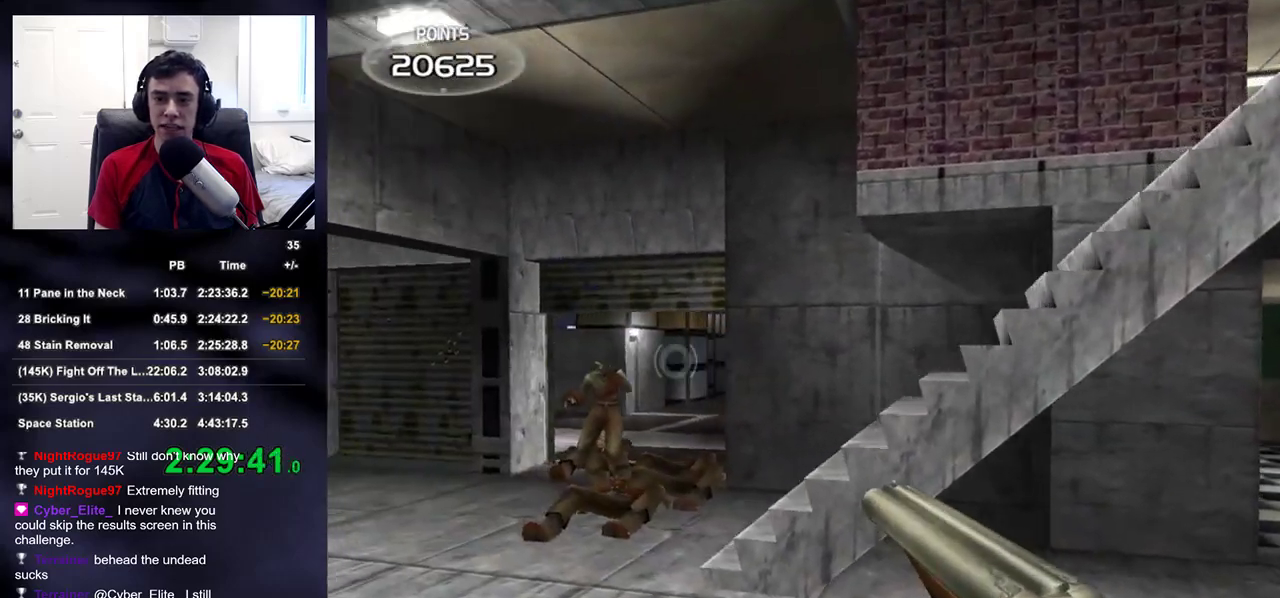
{"buttons": [], "left_stick": "up-left", "right_stick": "center", "events": [[67, "right_stick", "down-right"], [183, "right_stick", "center"], [417, "right_stick", "up"], [467, "right_stick", "center"]]}
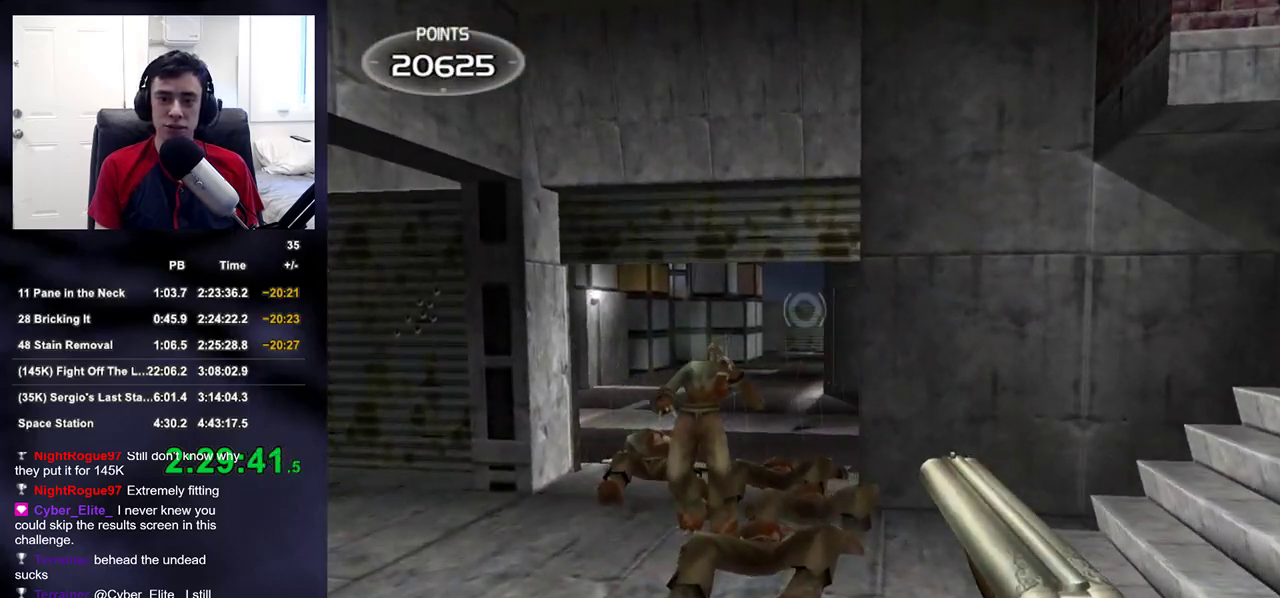
{"buttons": [], "left_stick": "left", "right_stick": "center", "events": [[133, "right_stick", "left"], [150, "left_stick", "up"], [217, "right_stick", "center"], [333, "left_stick", "up-left"], [433, "left_stick", "left"]]}
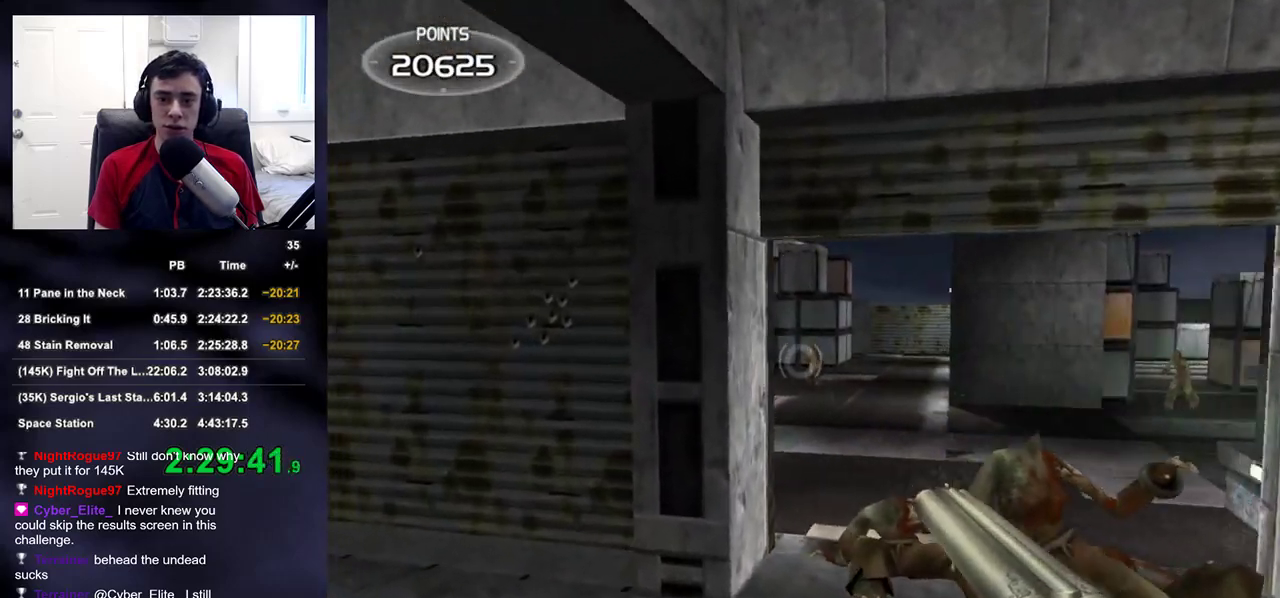
{"buttons": [], "left_stick": "right", "right_stick": "center", "events": [[233, "left_stick", "down-left"], [400, "TRIANGLE", "down"], [400, "left_stick", "down-right"], [467, "left_stick", "right"], [483, "TRIANGLE", "up"]]}
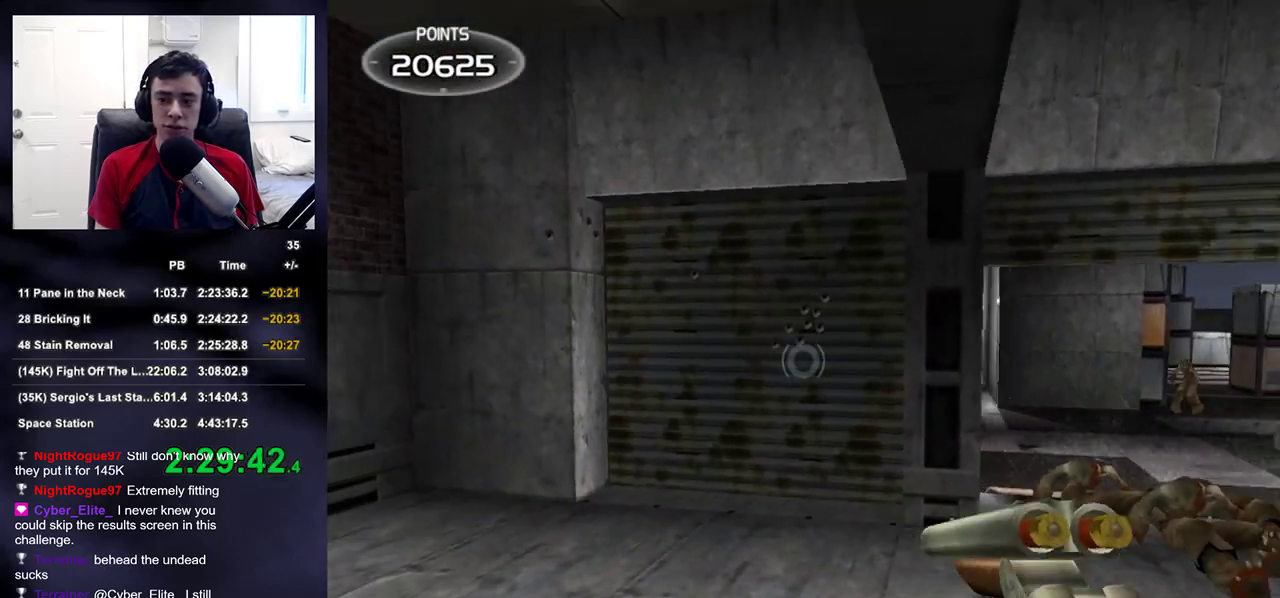
{"buttons": [], "left_stick": "up", "right_stick": "center", "events": [[17, "left_stick", "up-right"], [233, "right_stick", "down"], [300, "right_stick", "center"], [483, "left_stick", "up"]]}
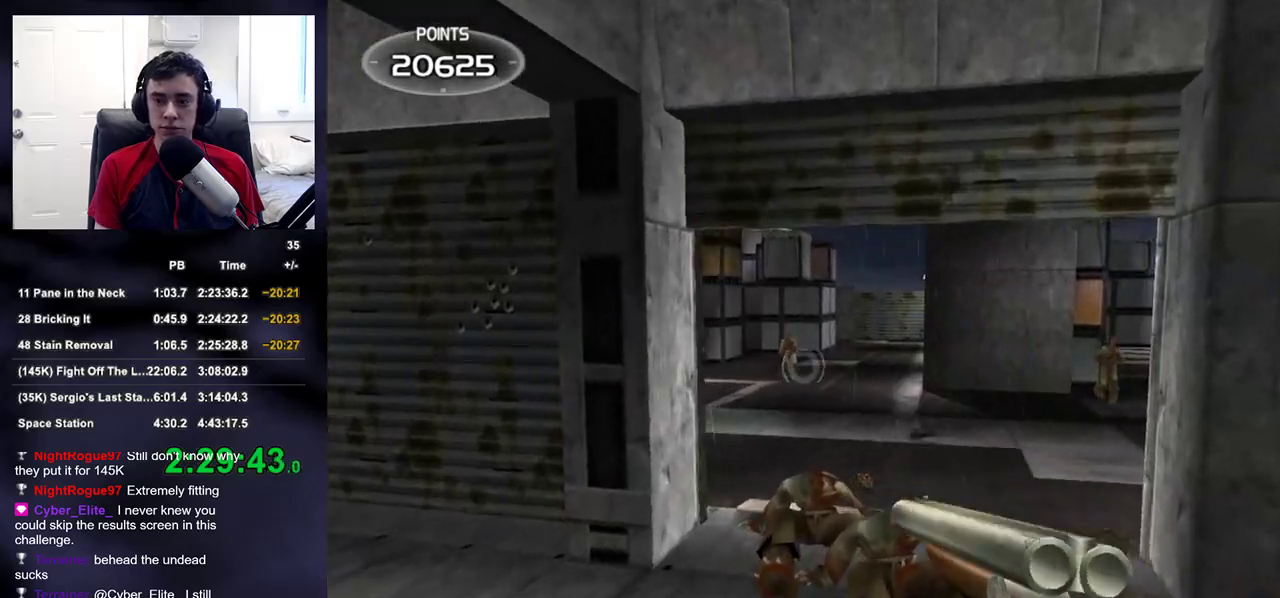
{"buttons": [], "left_stick": "center", "right_stick": "center", "events": [[417, "left_stick", "center"]]}
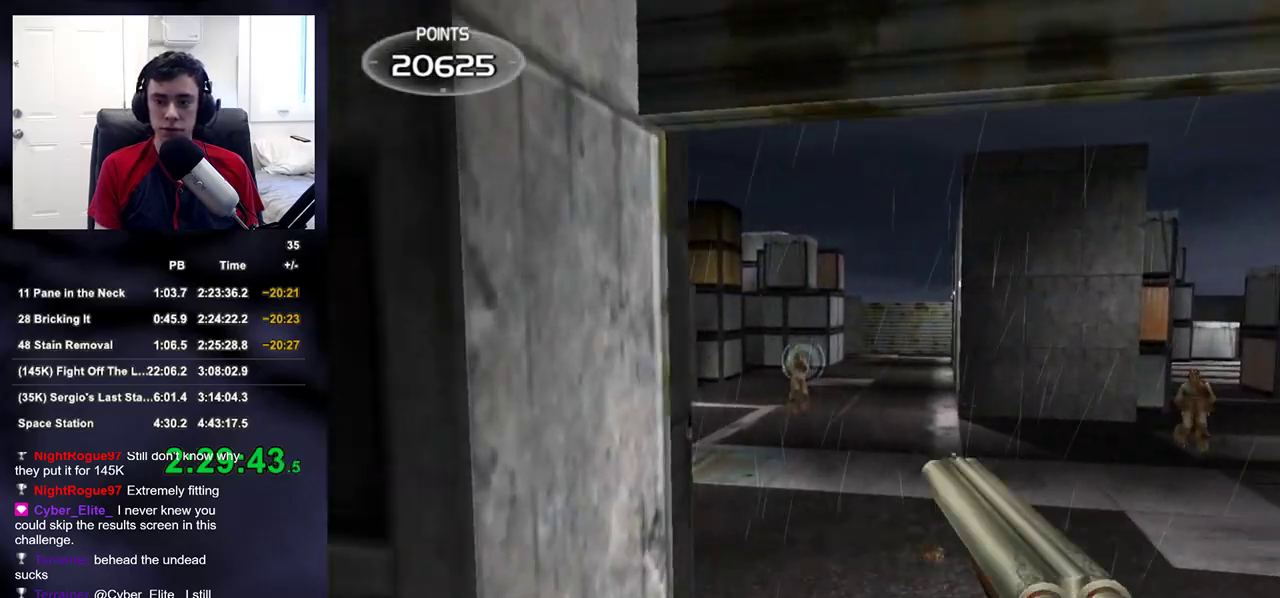
{"buttons": [], "left_stick": "center", "right_stick": "up-right", "events": [[50, "R2", "down"], [217, "R2", "up"], [267, "right_stick", "right"], [283, "left_stick", "right"], [450, "right_stick", "up-right"], [500, "left_stick", "center"]]}
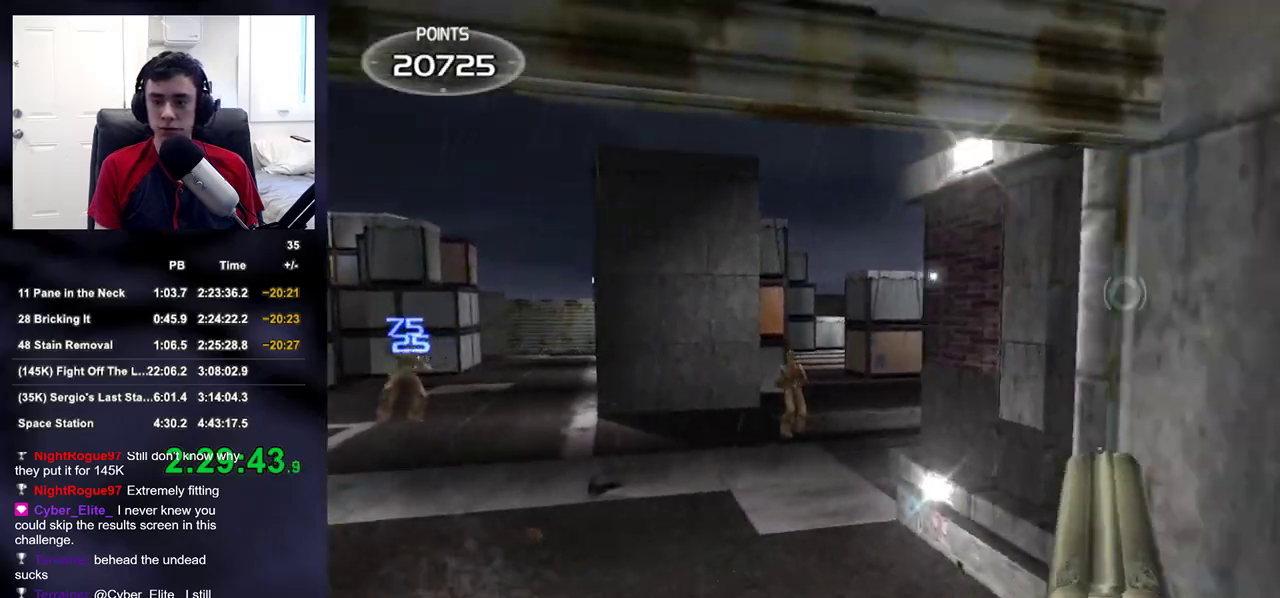
{"buttons": [], "left_stick": "down-right", "right_stick": "center", "events": [[17, "right_stick", "center"], [200, "left_stick", "left"], [350, "R2", "down"], [350, "left_stick", "center"], [400, "TRIANGLE", "down"], [417, "left_stick", "down-right"], [467, "TRIANGLE", "up"], [483, "R2", "up"]]}
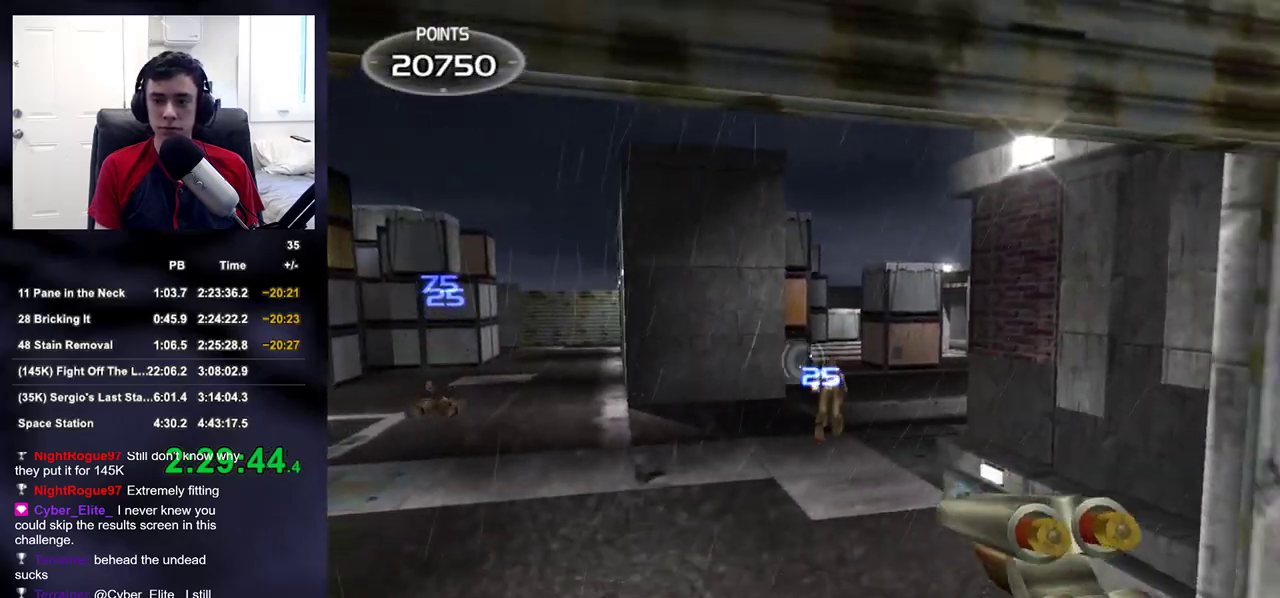
{"buttons": [], "left_stick": "up-left", "right_stick": "center", "events": [[100, "SQUARE", "down"], [167, "SQUARE", "up"], [233, "SQUARE", "down"], [300, "SQUARE", "up"], [300, "left_stick", "center"], [500, "left_stick", "up-left"]]}
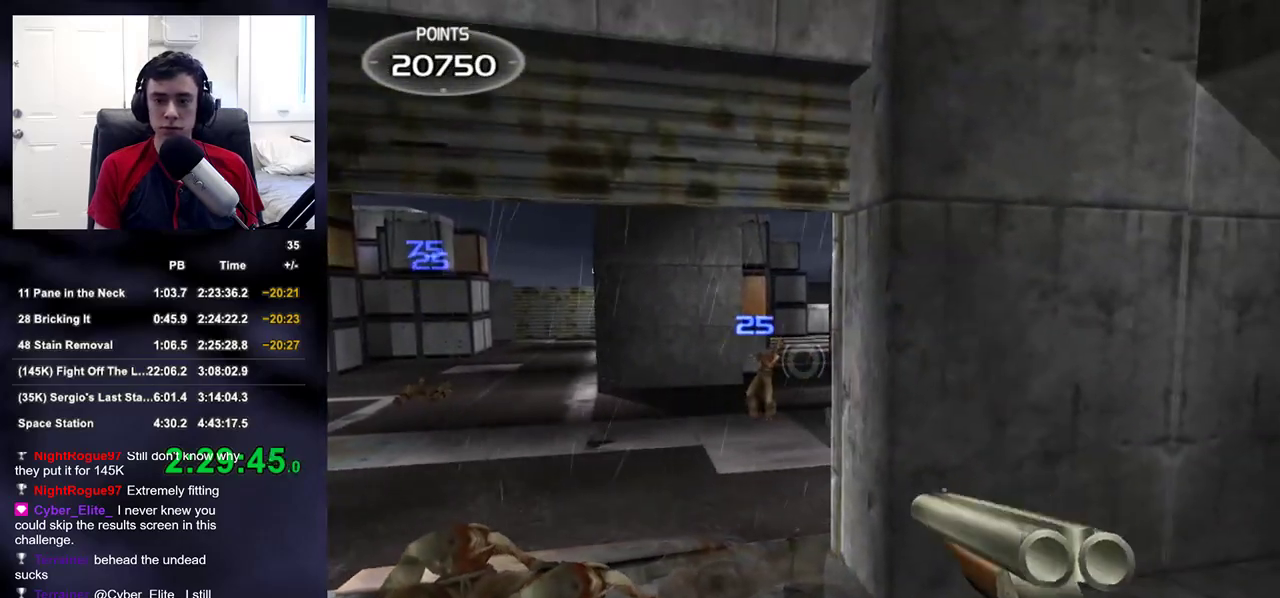
{"buttons": [], "left_stick": "up", "right_stick": "center", "events": [[67, "right_stick", "down"], [117, "right_stick", "center"], [233, "left_stick", "center"], [367, "left_stick", "up"]]}
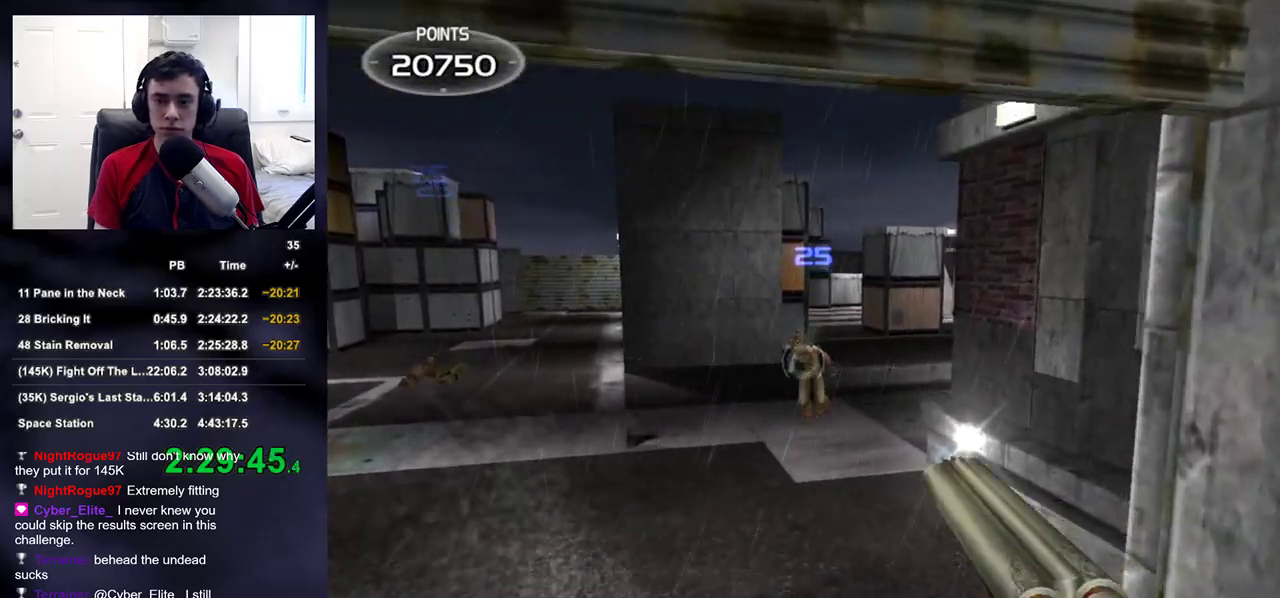
{"buttons": [], "left_stick": "down-right", "right_stick": "left", "events": [[50, "left_stick", "center"], [200, "R2", "down"], [233, "left_stick", "down-right"], [350, "R2", "up"], [450, "SQUARE", "down"], [467, "SQUARE", "up"], [483, "right_stick", "left"]]}
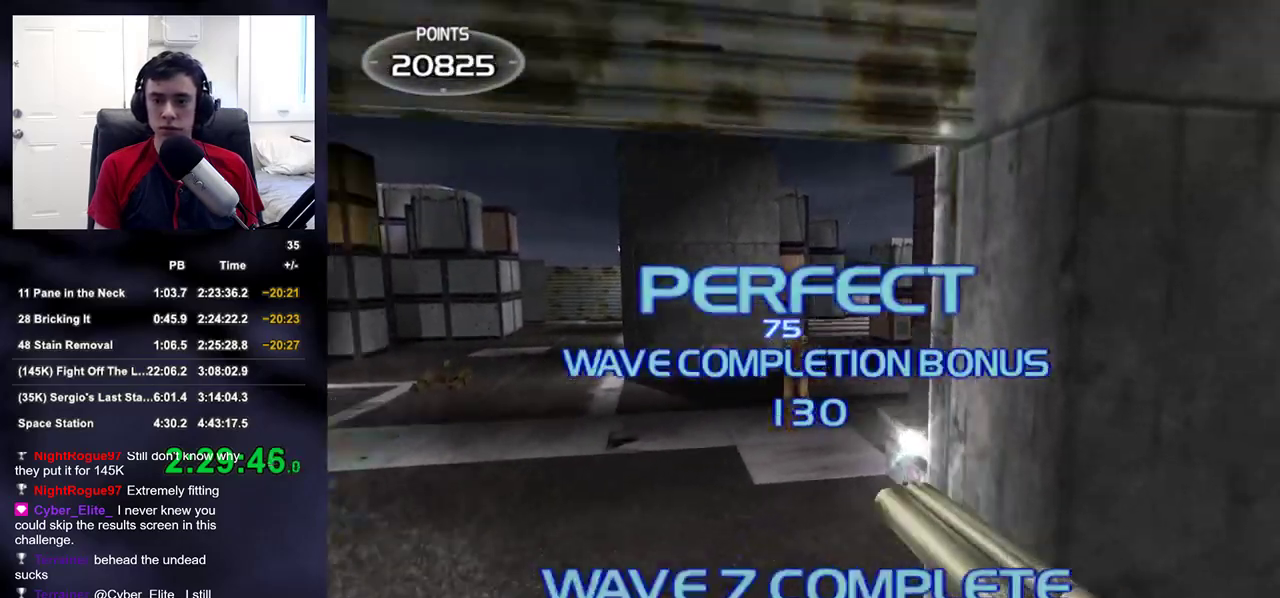
{"buttons": [], "left_stick": "down-right", "right_stick": "center", "events": [[50, "left_stick", "down"], [150, "right_stick", "center"], [217, "SQUARE", "down"], [267, "SQUARE", "up"], [333, "SQUARE", "down"], [350, "left_stick", "down-right"], [400, "SQUARE", "up"]]}
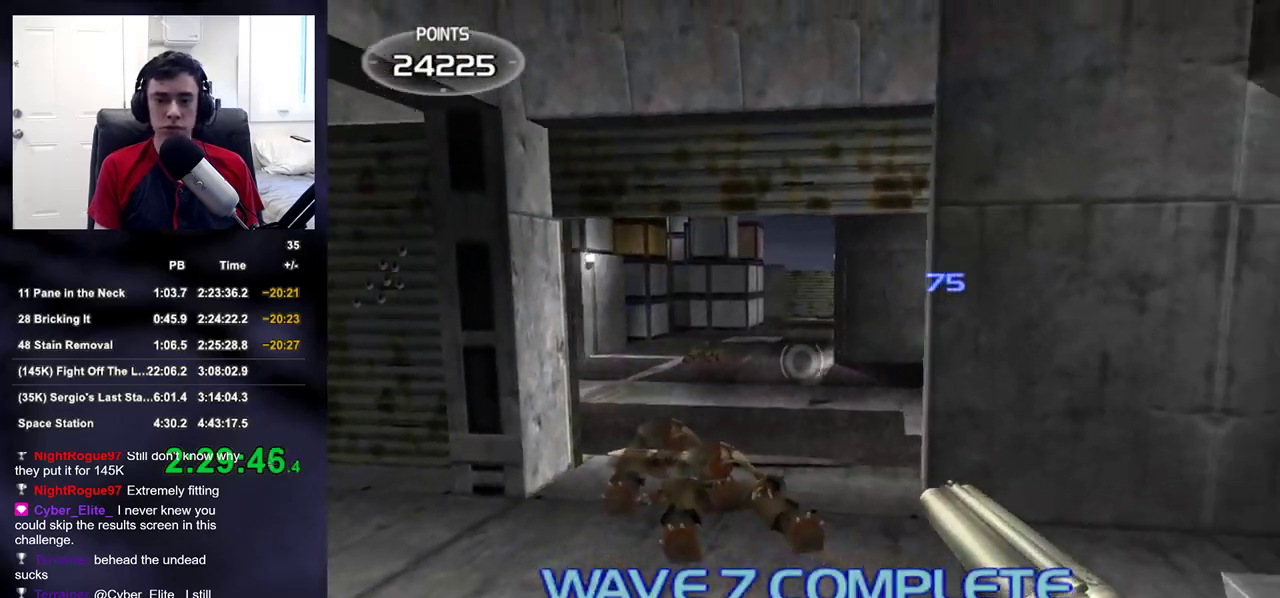
{"buttons": [], "left_stick": "up-right", "right_stick": "center", "events": [[17, "TRIANGLE", "down"], [83, "TRIANGLE", "up"], [83, "left_stick", "right"], [183, "right_stick", "up-right"], [283, "left_stick", "up-right"], [433, "right_stick", "center"]]}
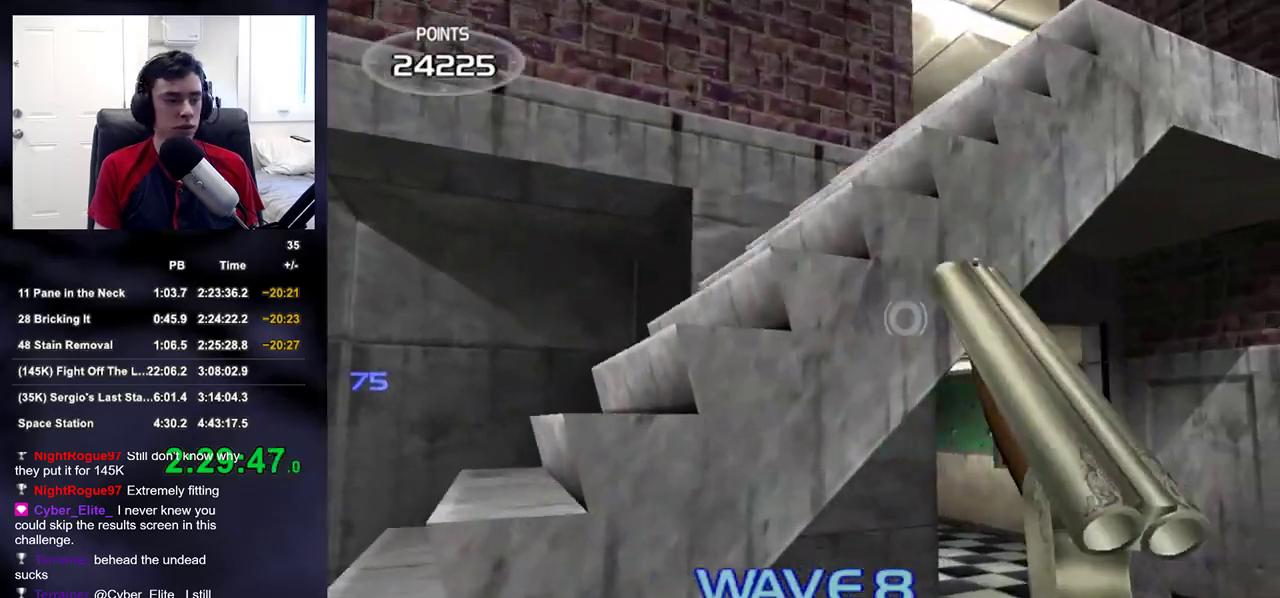
{"buttons": [], "left_stick": "up", "right_stick": "center", "events": [[150, "right_stick", "down-left"], [200, "right_stick", "center"], [283, "left_stick", "up"]]}
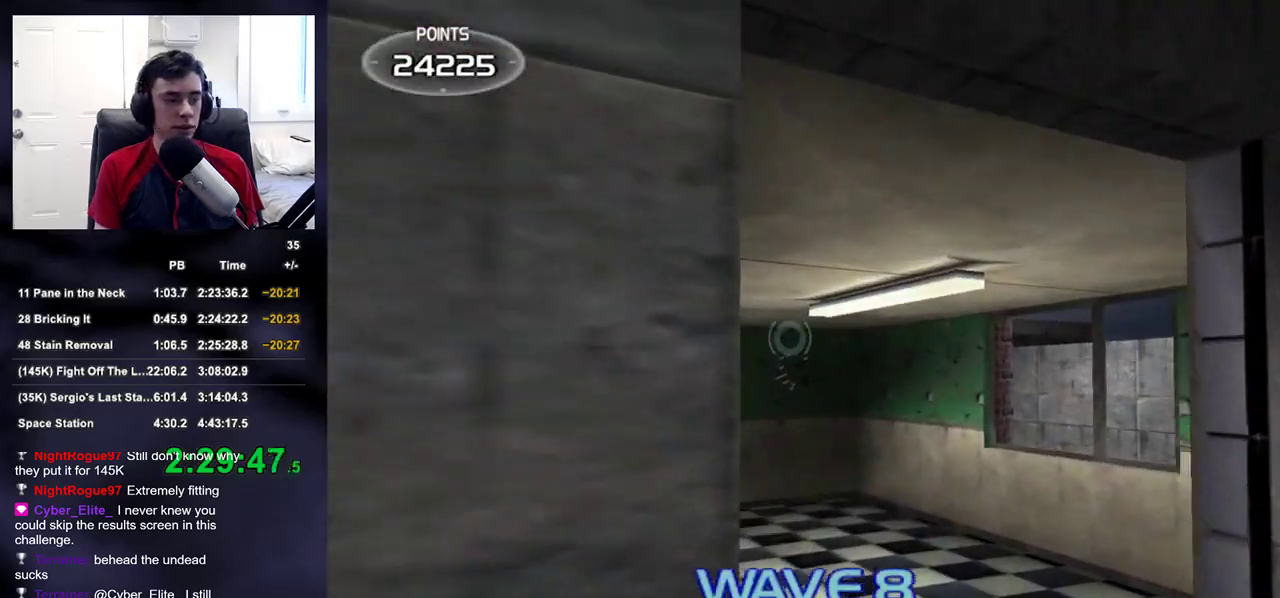
{"buttons": [], "left_stick": "center", "right_stick": "center", "events": [[50, "left_stick", "center"], [233, "left_stick", "right"], [383, "left_stick", "center"]]}
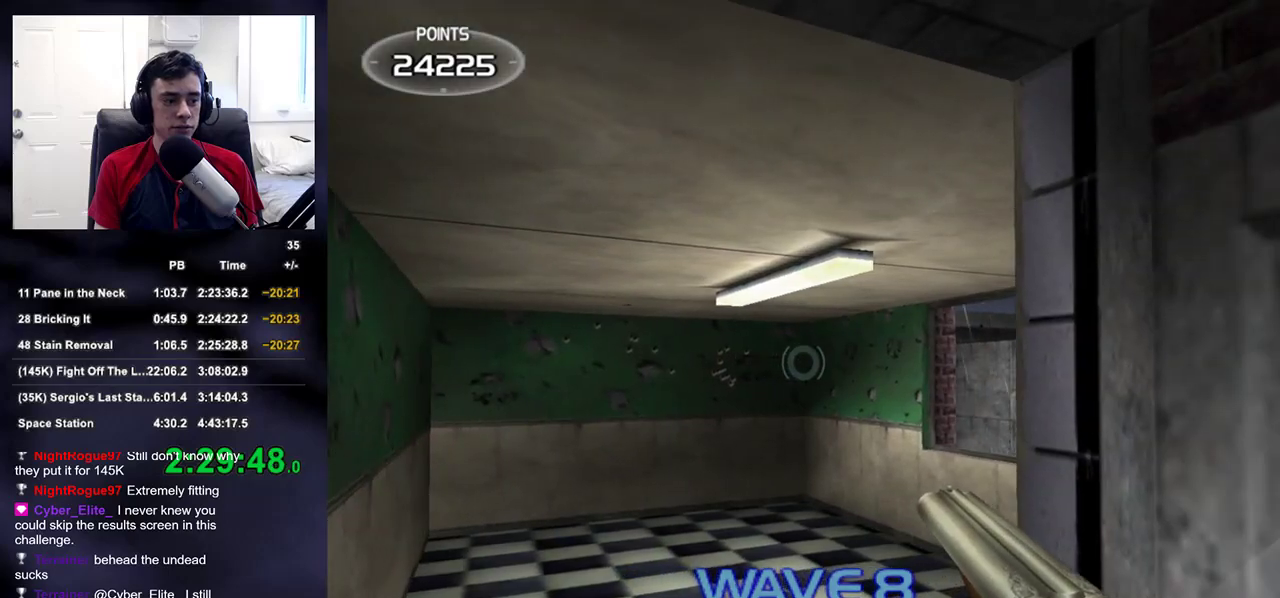
{"buttons": [], "left_stick": "center", "right_stick": "center", "events": [[183, "left_stick", "left"], [300, "left_stick", "center"]]}
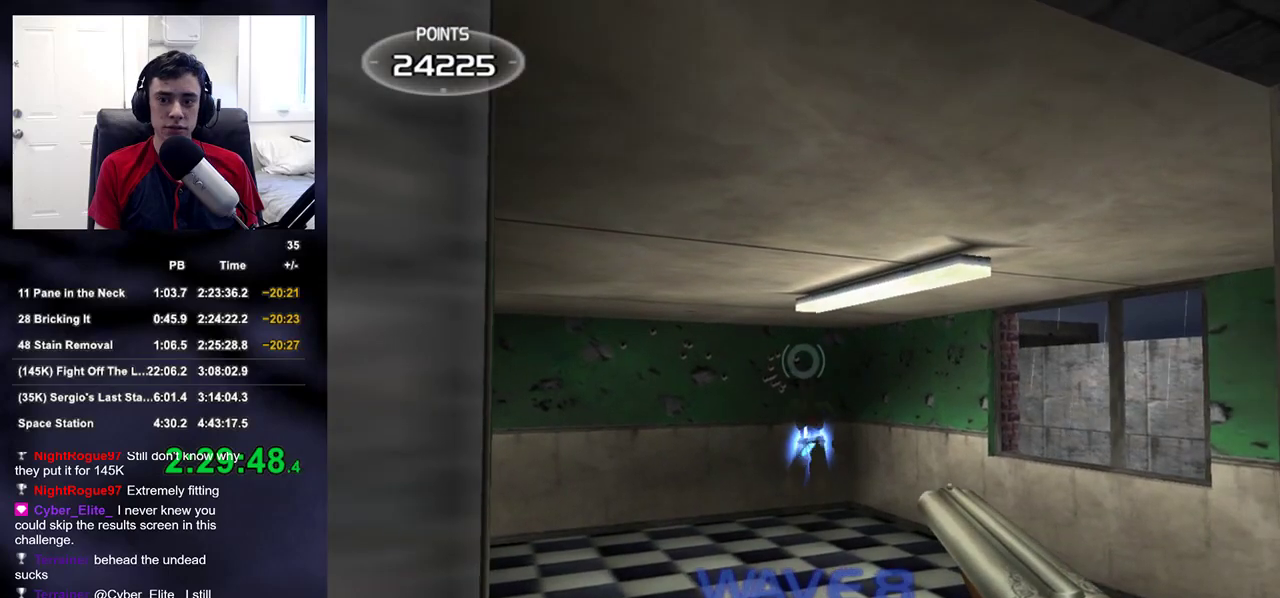
{"buttons": ["TRIANGLE", "R2"], "left_stick": "center", "right_stick": "center", "events": [[117, "right_stick", "down-left"], [183, "right_stick", "center"], [400, "R2", "down"], [450, "TRIANGLE", "down"]]}
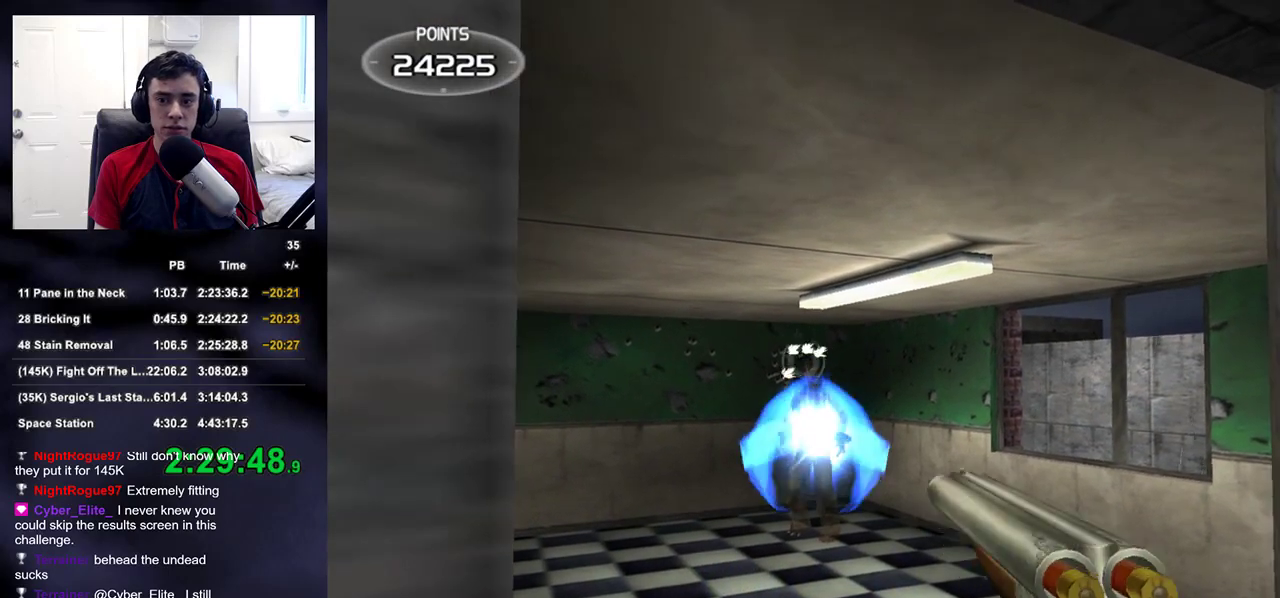
{"buttons": [], "left_stick": "center", "right_stick": "center", "events": [[33, "R2", "up"], [33, "TRIANGLE", "up"], [317, "right_stick", "down"], [383, "right_stick", "center"]]}
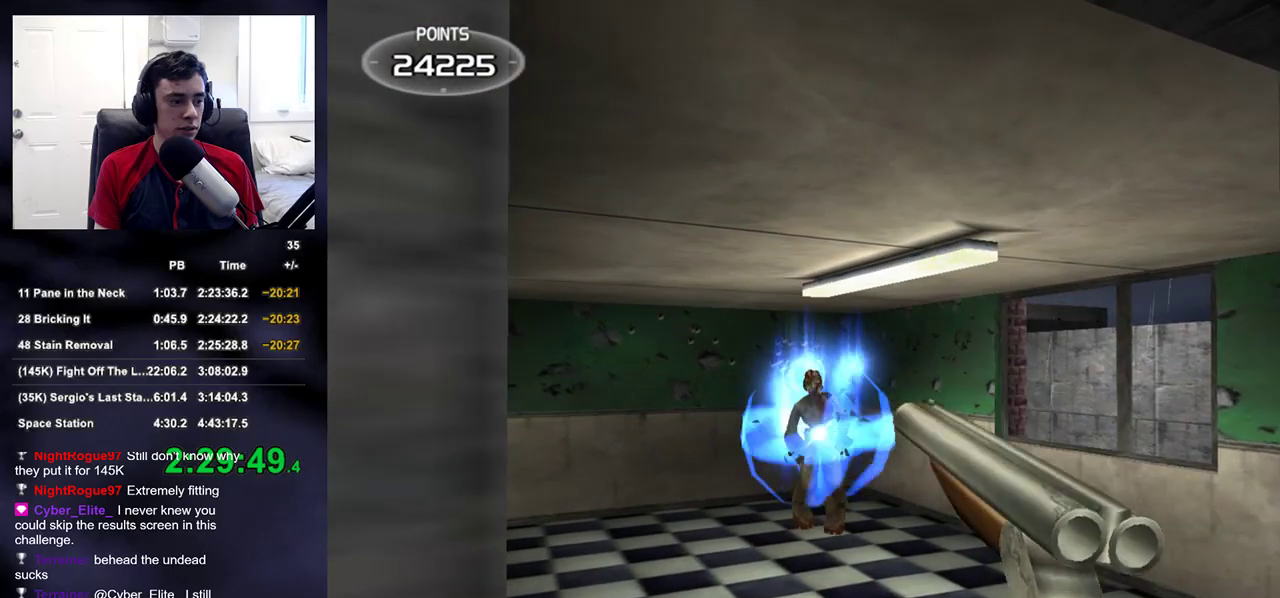
{"buttons": [], "left_stick": "center", "right_stick": "center", "events": []}
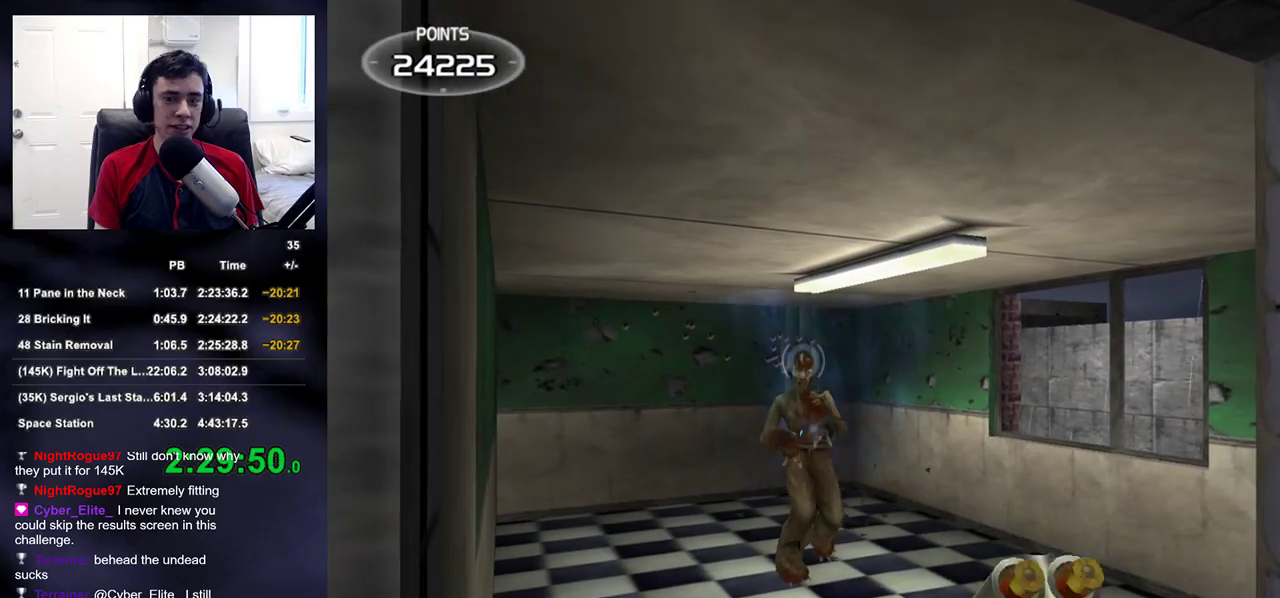
{"buttons": [], "left_stick": "center", "right_stick": "center", "events": [[33, "left_stick", "down"], [83, "left_stick", "center"], [267, "R2", "down"], [317, "left_stick", "right"], [383, "left_stick", "center"], [400, "R2", "up"]]}
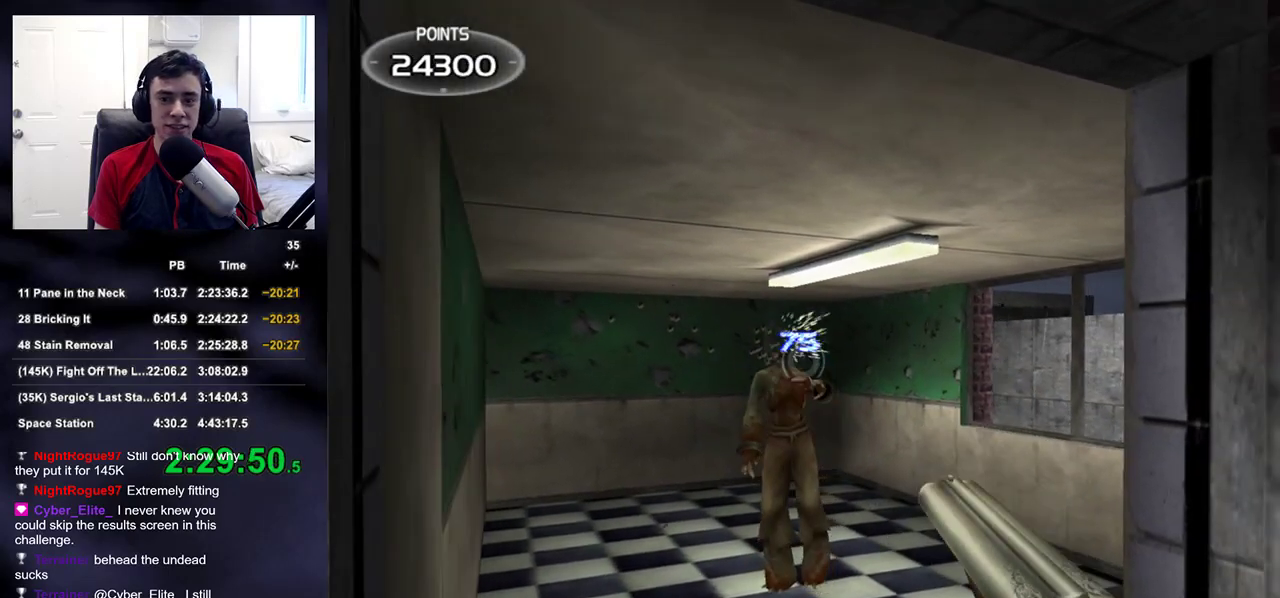
{"buttons": [], "left_stick": "center", "right_stick": "center", "events": [[67, "TRIANGLE", "down"], [133, "TRIANGLE", "up"]]}
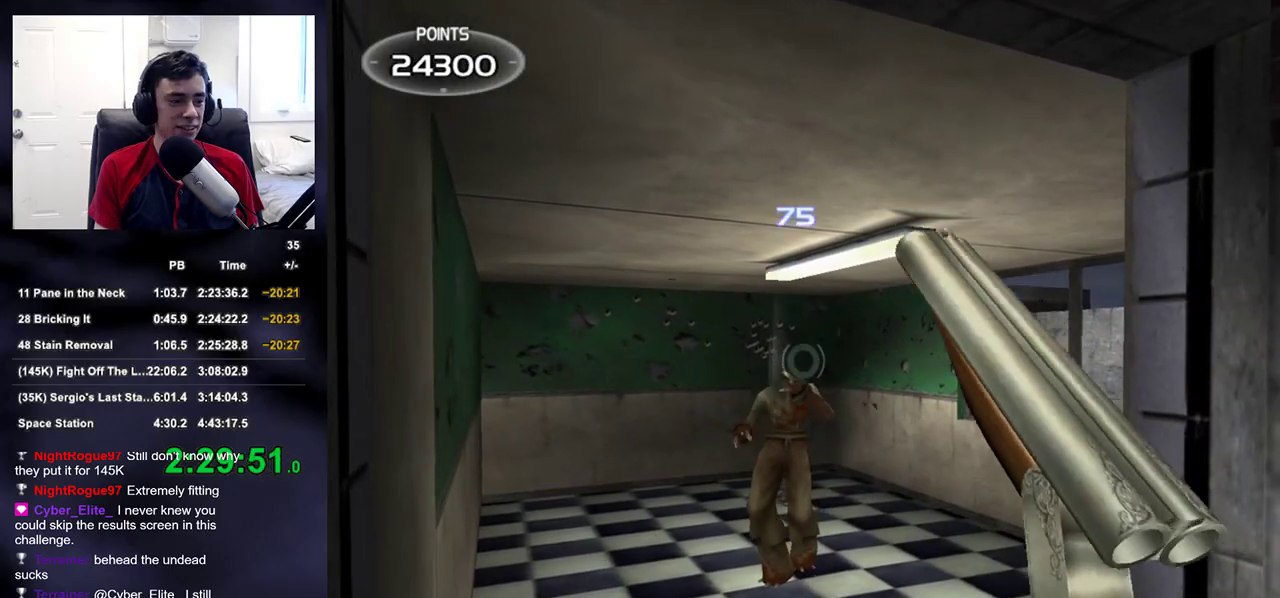
{"buttons": [], "left_stick": "center", "right_stick": "center", "events": []}
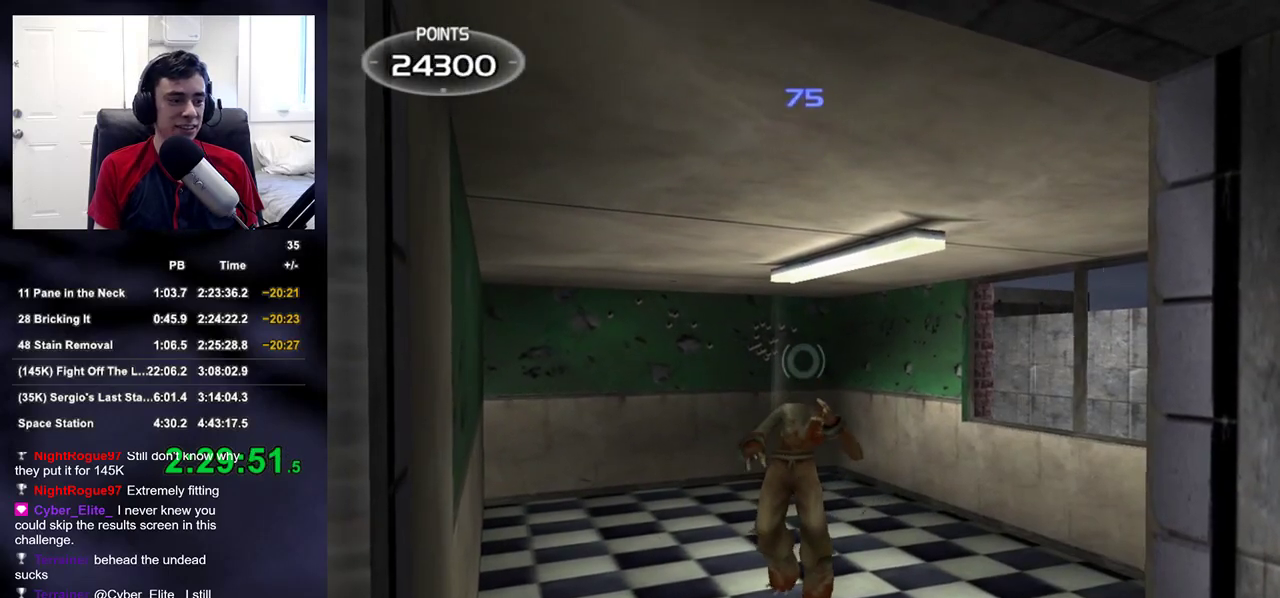
{"buttons": [], "left_stick": "center", "right_stick": "center", "events": []}
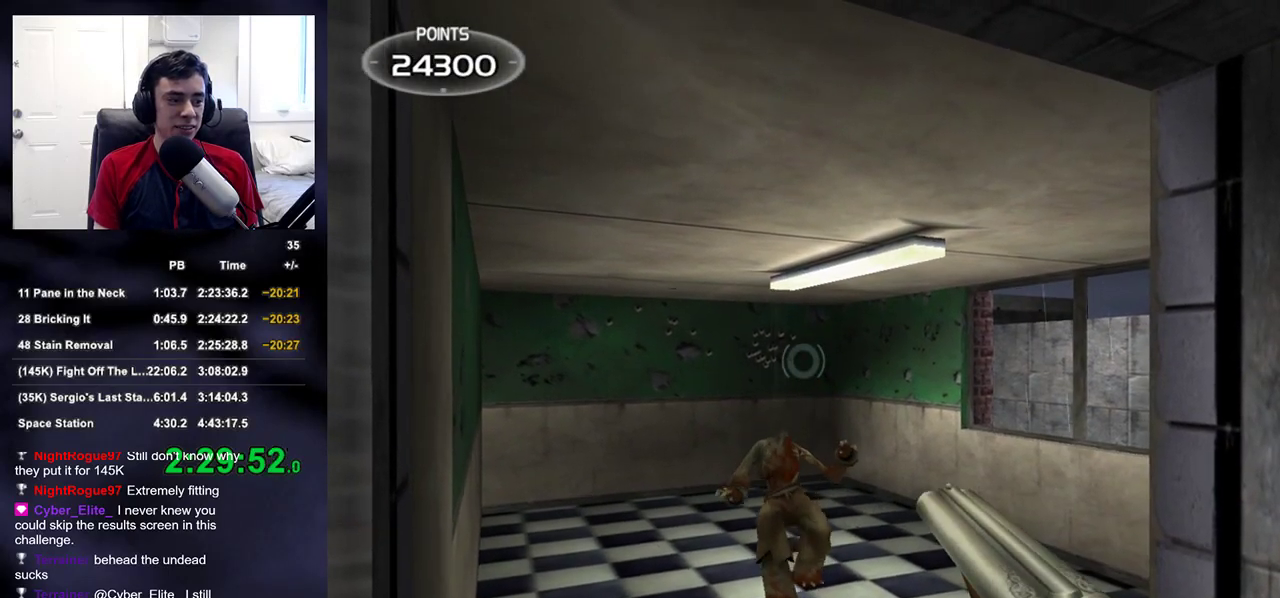
{"buttons": [], "left_stick": "center", "right_stick": "center", "events": [[33, "left_stick", "left"], [83, "left_stick", "center"], [333, "left_stick", "right"], [383, "left_stick", "center"]]}
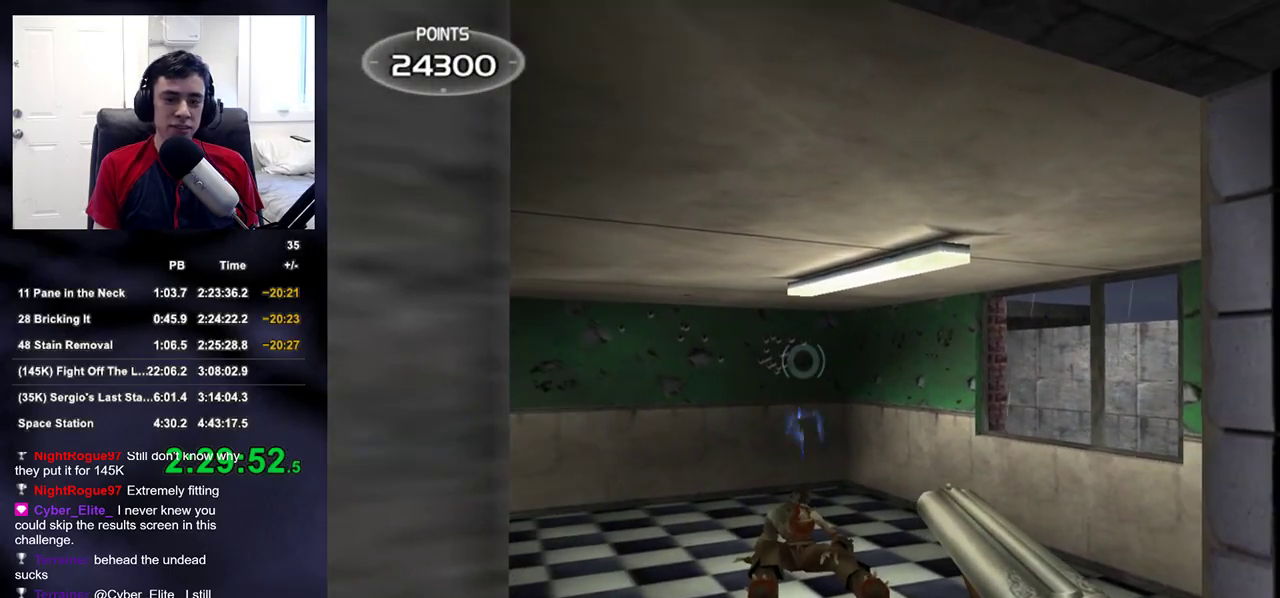
{"buttons": [], "left_stick": "down", "right_stick": "center", "events": [[333, "R2", "down"], [383, "TRIANGLE", "down"], [467, "R2", "up"], [483, "TRIANGLE", "up"], [483, "left_stick", "down"]]}
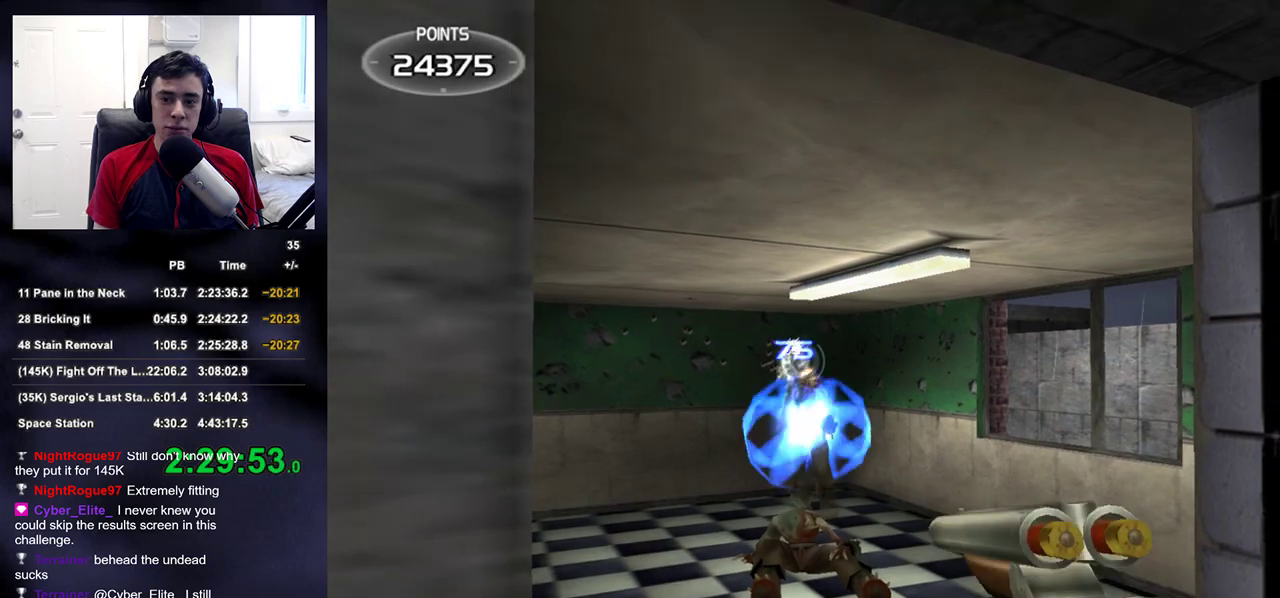
{"buttons": [], "left_stick": "up-left", "right_stick": "left", "events": [[33, "right_stick", "left"], [250, "left_stick", "left"], [383, "left_stick", "up-left"]]}
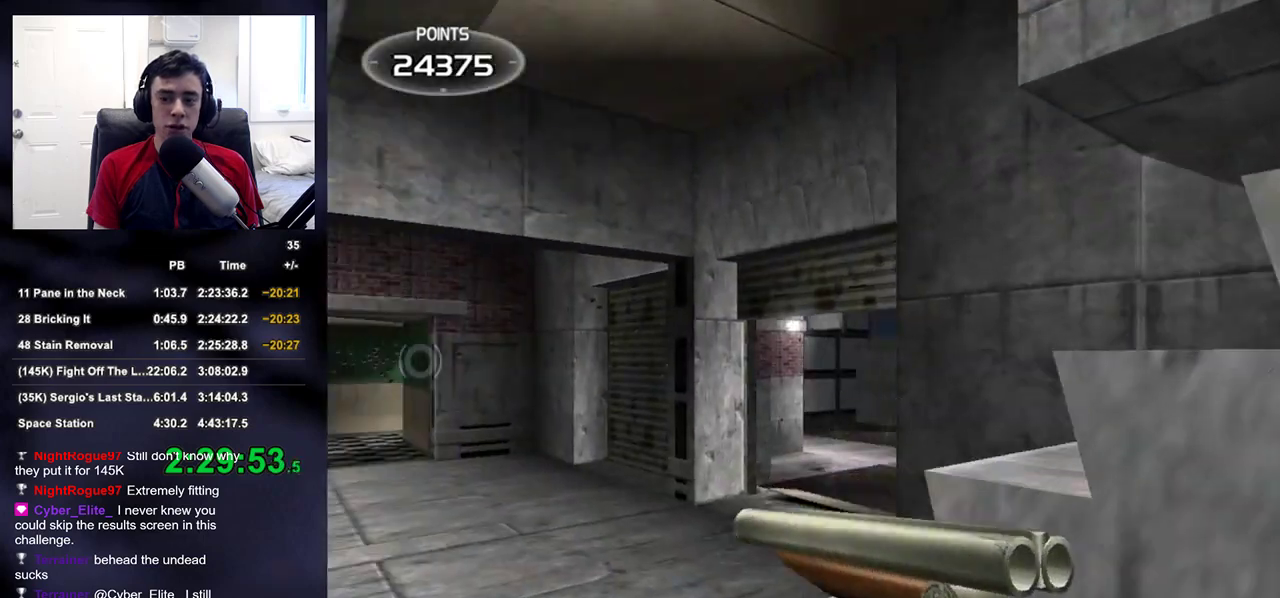
{"buttons": [], "left_stick": "up", "right_stick": "center", "events": [[200, "right_stick", "center"], [267, "left_stick", "up"]]}
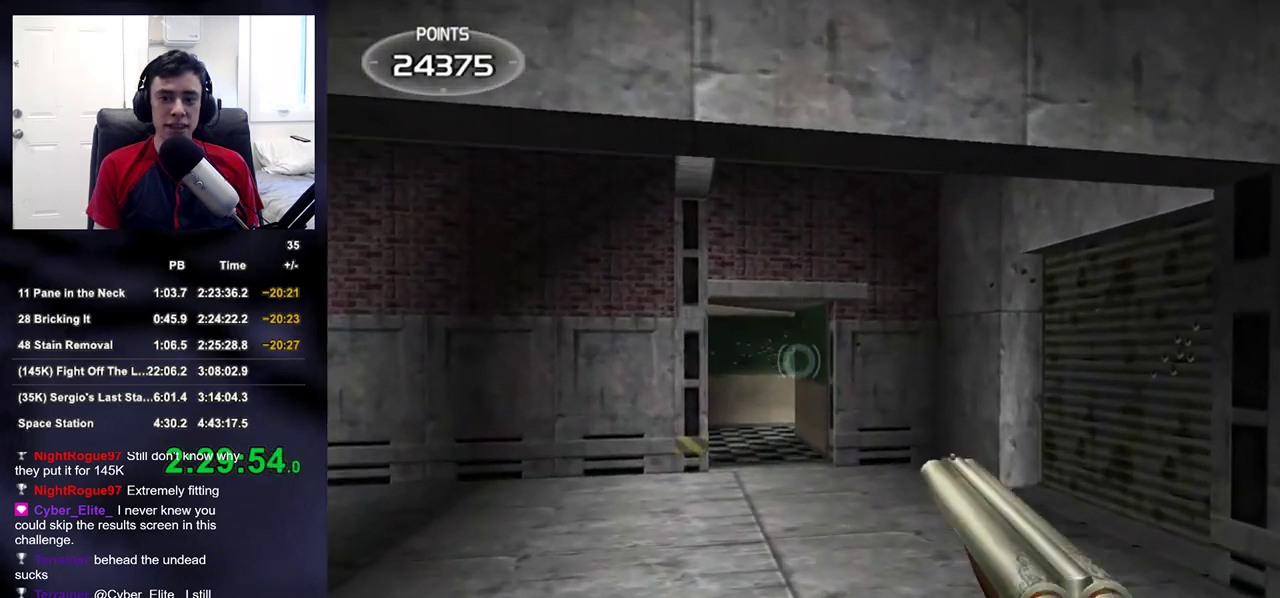
{"buttons": [], "left_stick": "center", "right_stick": "center", "events": [[483, "left_stick", "center"]]}
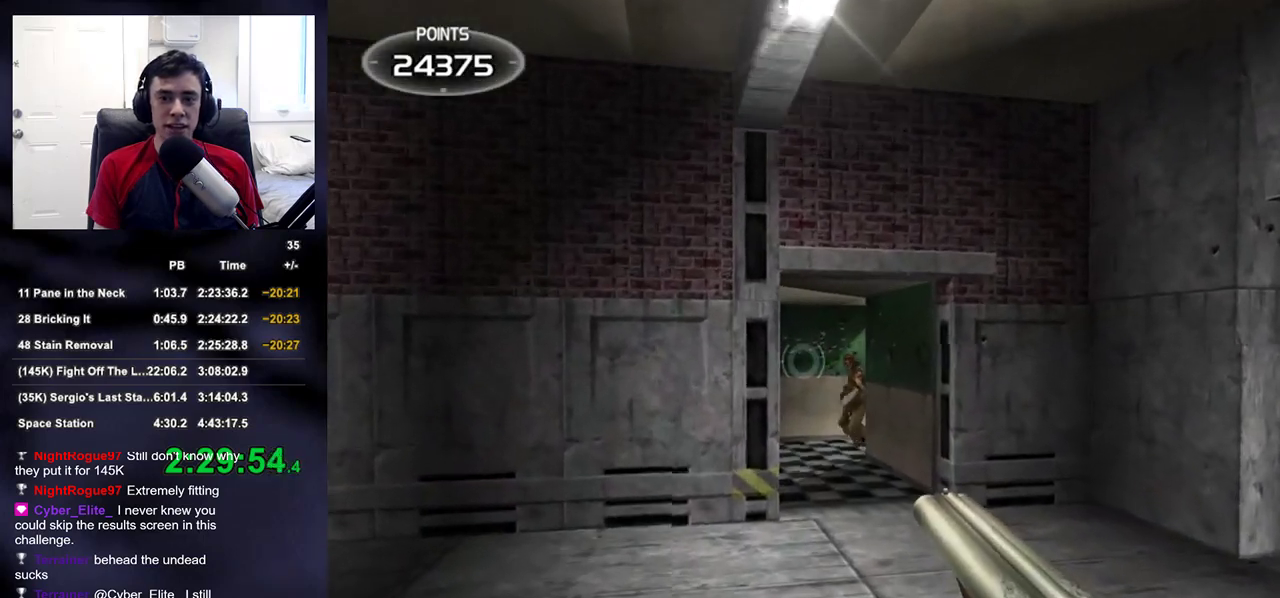
{"buttons": [], "left_stick": "down", "right_stick": "down-right", "events": [[333, "R2", "down"], [333, "left_stick", "down-right"], [400, "left_stick", "down"], [467, "R2", "up"], [483, "right_stick", "down-right"]]}
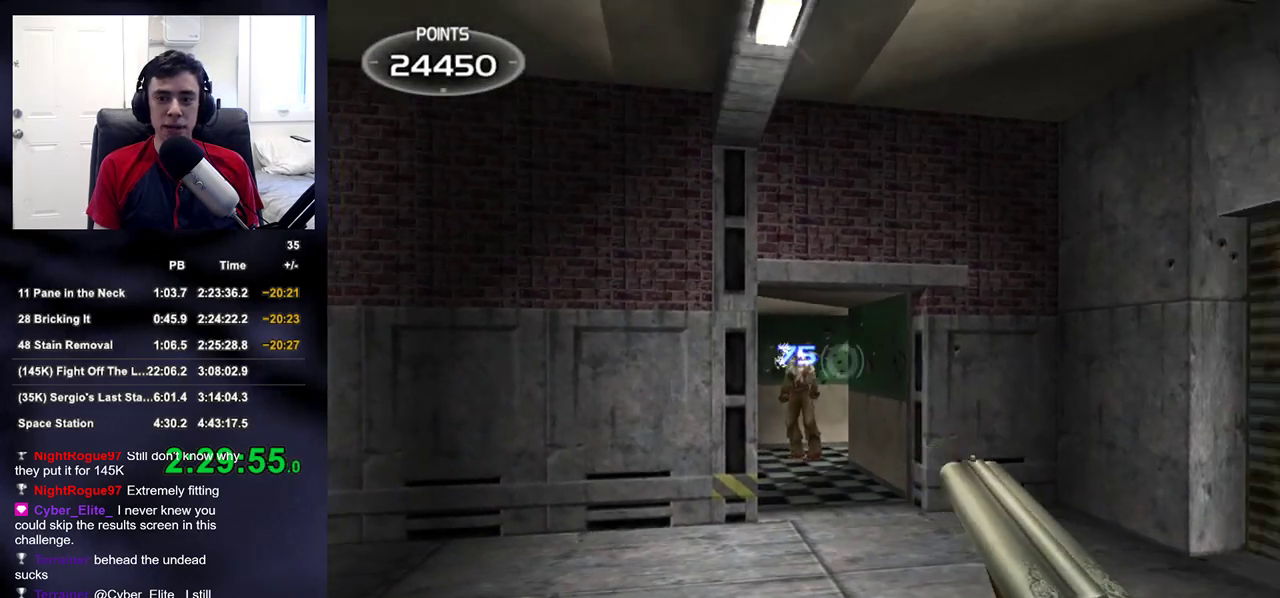
{"buttons": [], "left_stick": "right", "right_stick": "down-right", "events": [[17, "left_stick", "down-right"], [217, "TRIANGLE", "down"], [333, "TRIANGLE", "up"], [450, "left_stick", "right"]]}